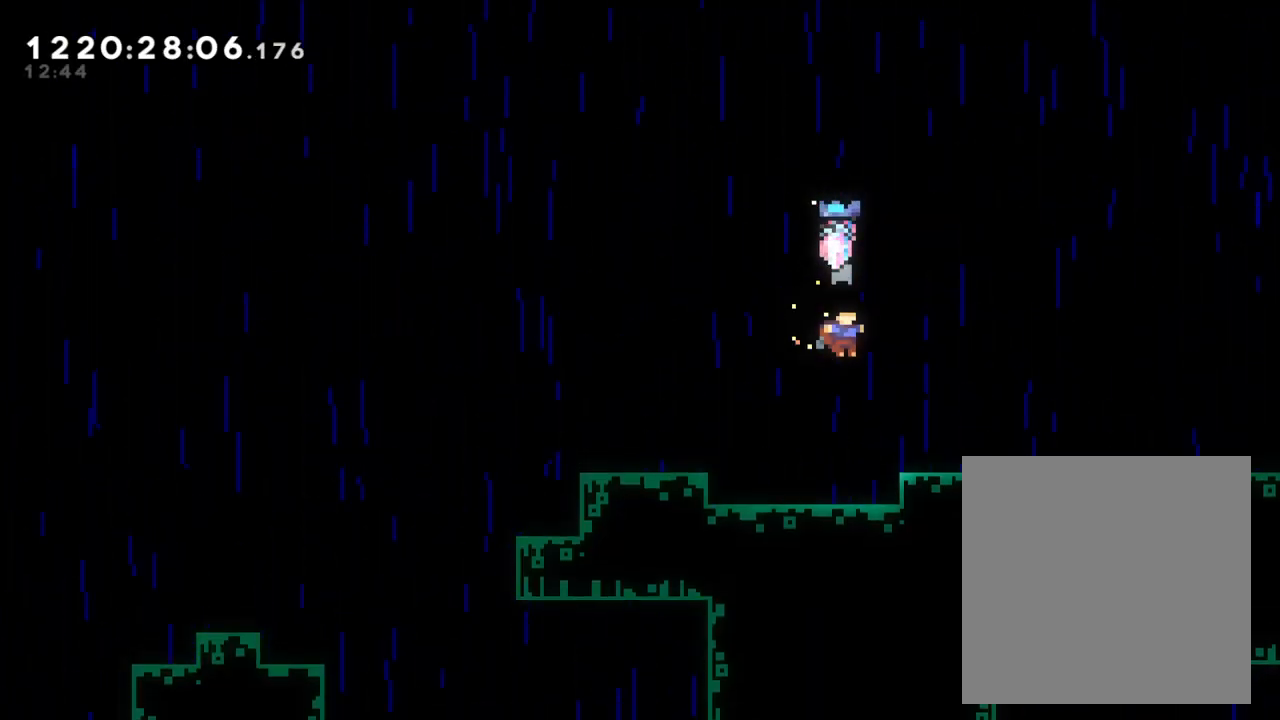
Gameplay with a controller (Nintendo layout); each line is a JSON object with the inputs held at the frame after it (dt_ms = milliseconds from this image to that frame). "events" lists button and stick changes between this image and that frame as [ms after this image, input, new state], when the widget could be followed in between. Not read: L1 L3 R1 R3 SELECT.
{"dt_ms": 500, "buttons": [], "left_stick": "center", "right_stick": "center", "events": []}
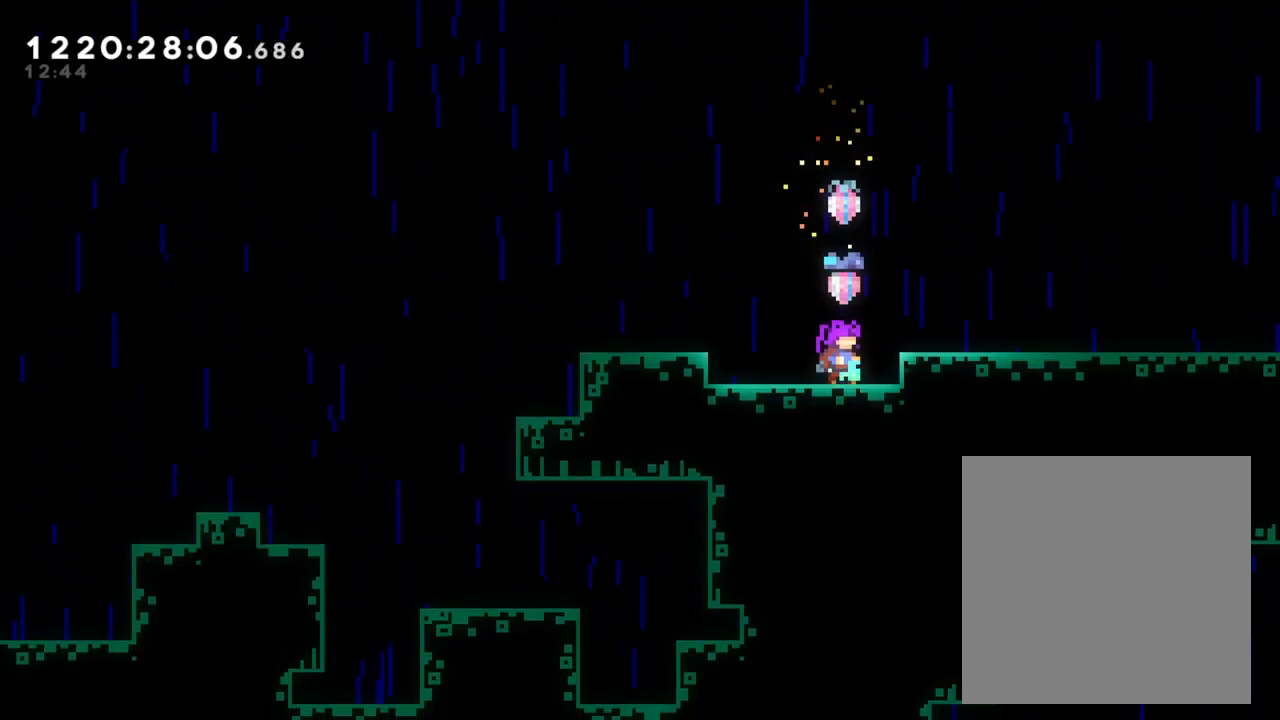
{"dt_ms": 1000, "buttons": [], "left_stick": "right", "right_stick": "center", "events": [[467, "B", "down"], [517, "left_stick", "down-right"], [667, "B", "up"], [733, "Y", "down"], [867, "Y", "up"], [900, "left_stick", "right"]]}
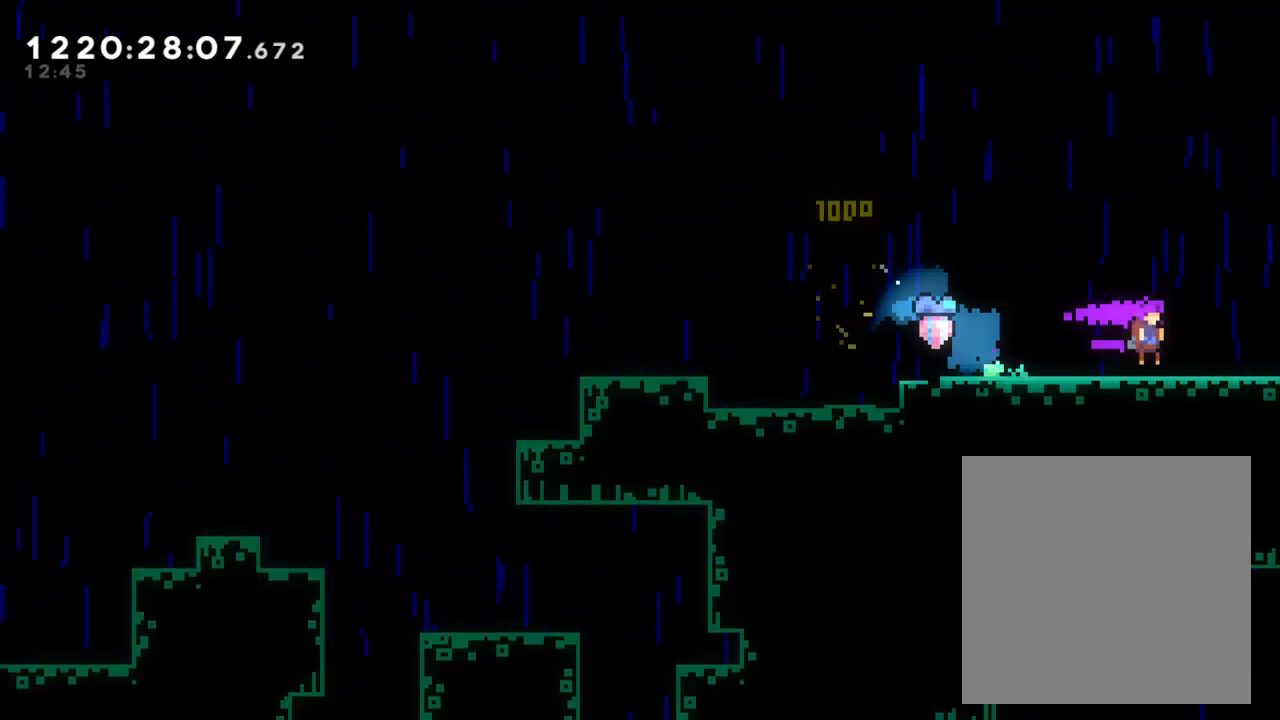
{"dt_ms": 500, "buttons": [], "left_stick": "center", "right_stick": "center", "events": [[100, "left_stick", "center"]]}
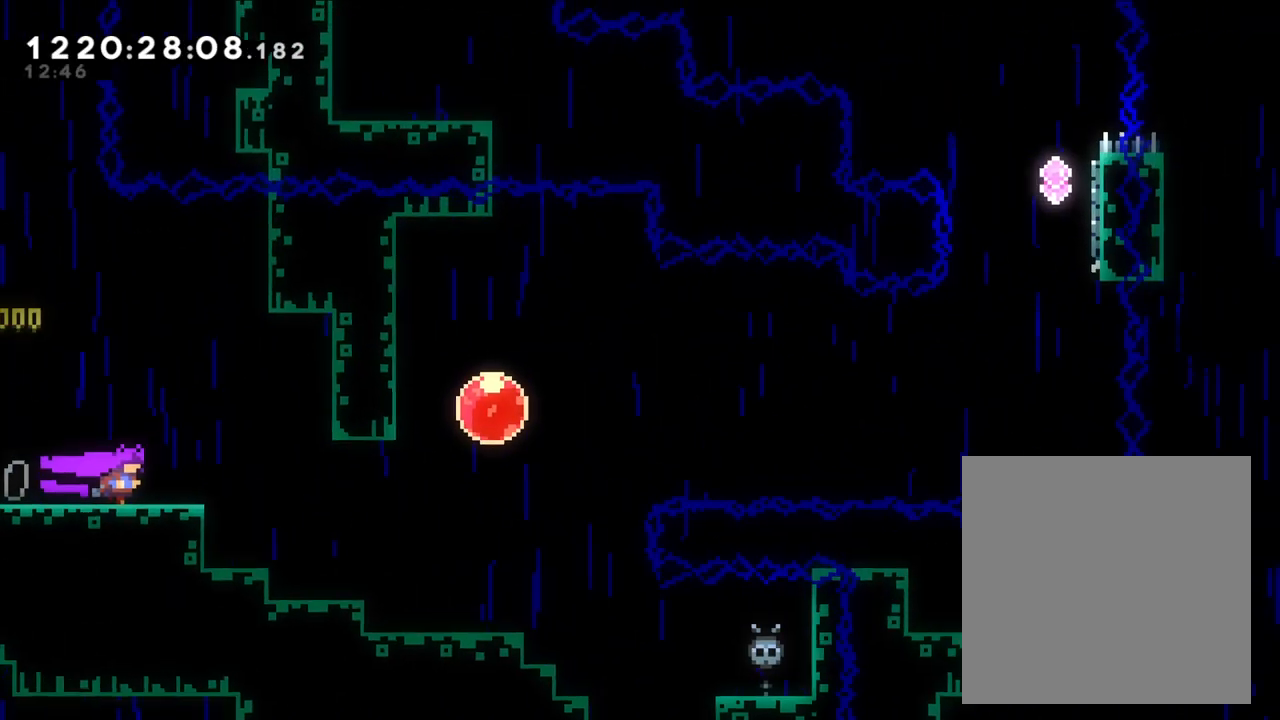
{"dt_ms": 500, "buttons": [], "left_stick": "right", "right_stick": "center", "events": [[500, "left_stick", "right"]]}
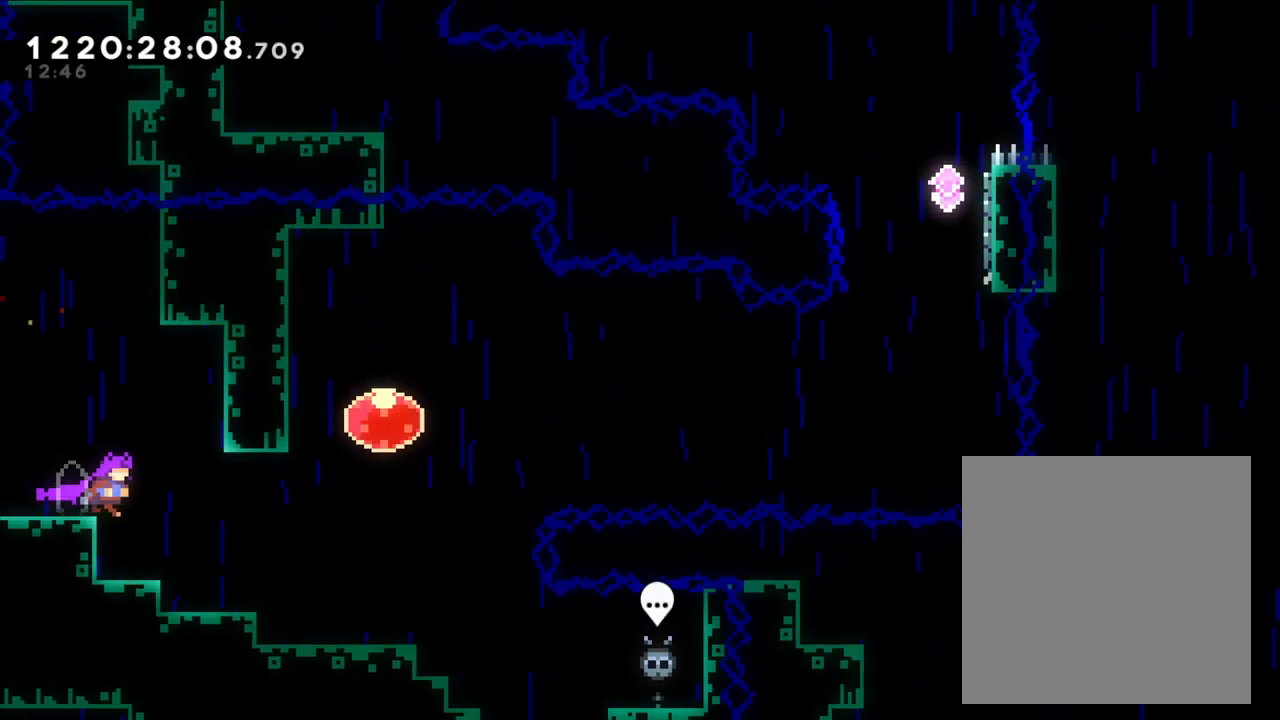
{"dt_ms": 500, "buttons": [], "left_stick": "right", "right_stick": "center", "events": []}
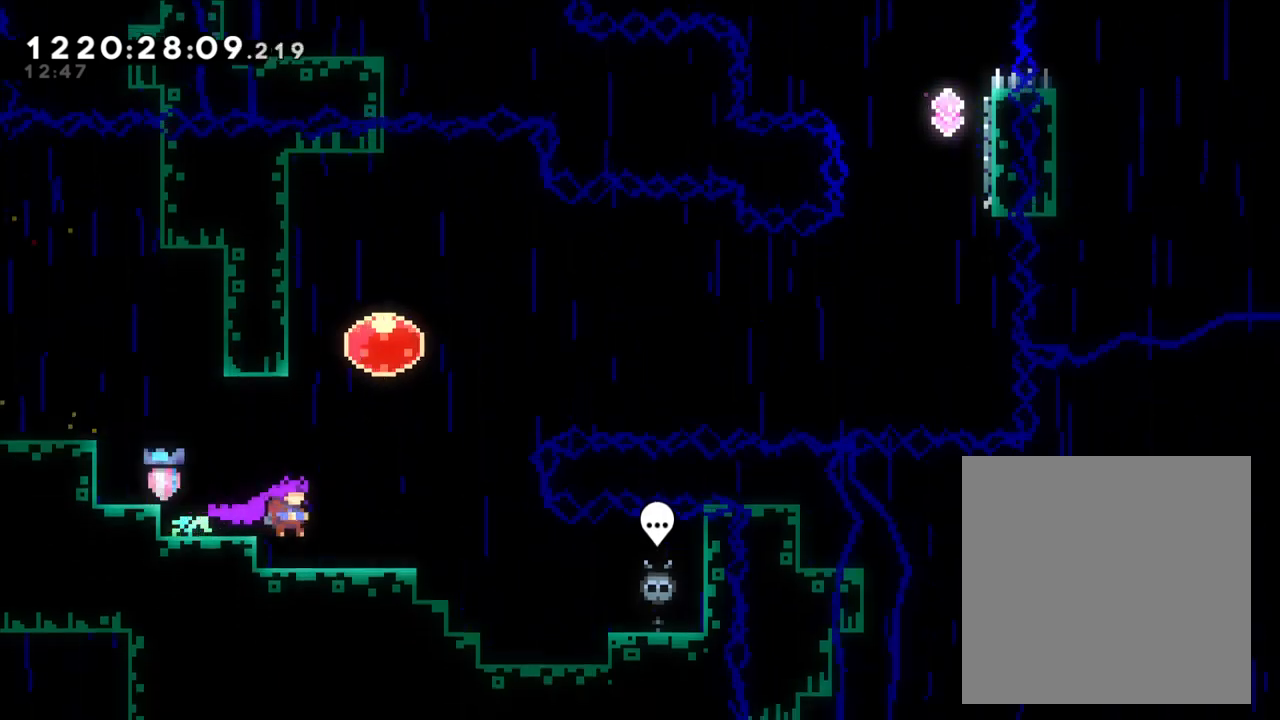
{"dt_ms": 500, "buttons": [], "left_stick": "center", "right_stick": "center", "events": [[83, "left_stick", "center"], [383, "left_stick", "right"], [500, "left_stick", "center"]]}
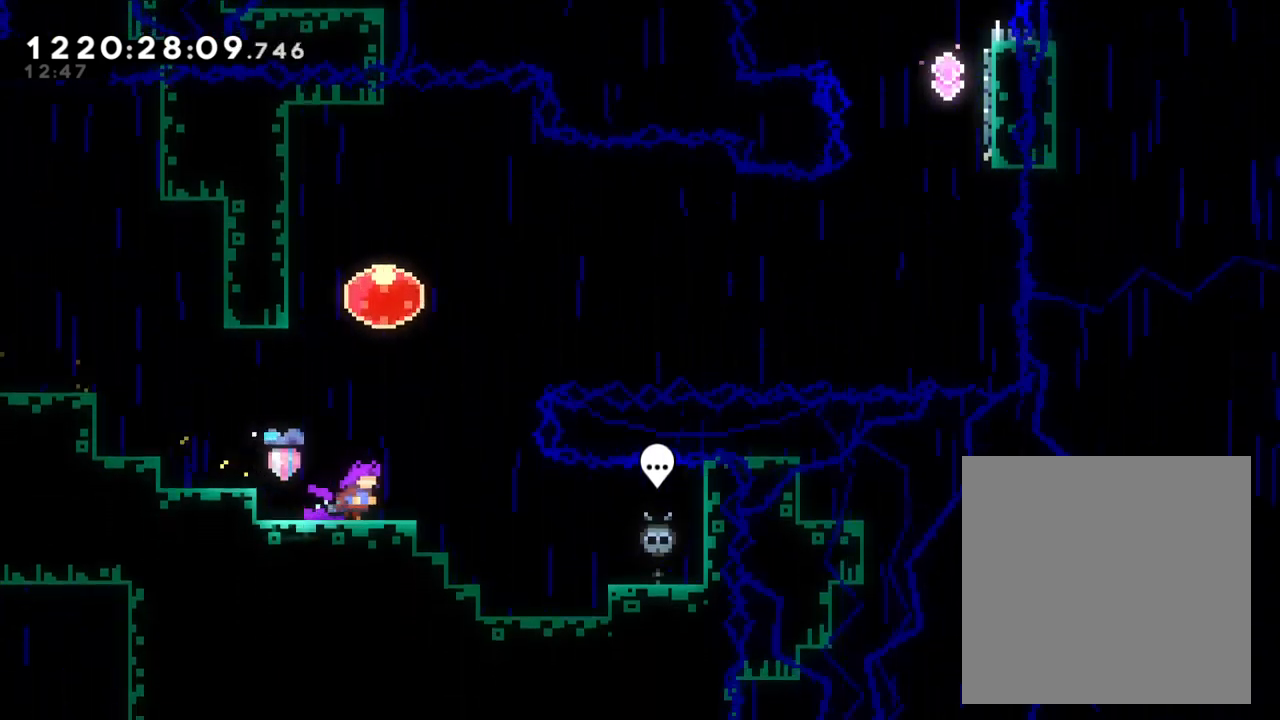
{"dt_ms": 500, "buttons": [], "left_stick": "up", "right_stick": "center", "events": [[267, "B", "down"], [367, "B", "up"], [467, "left_stick", "up"]]}
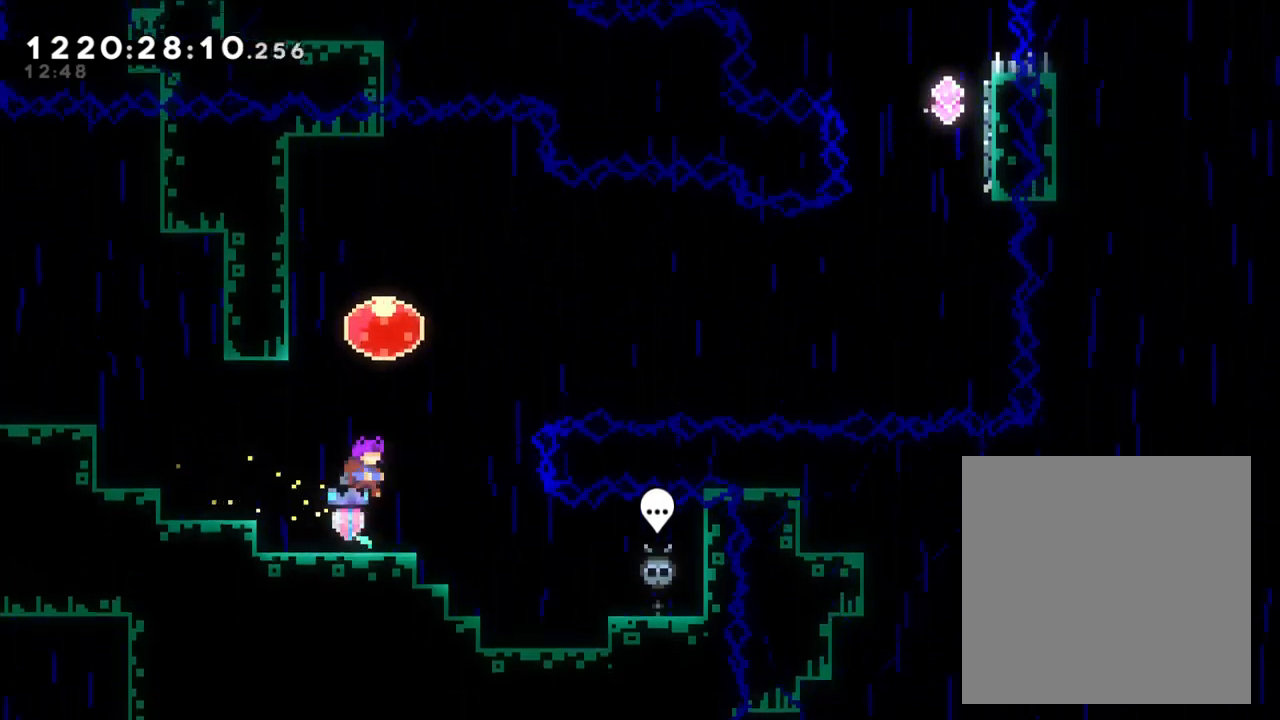
{"dt_ms": 500, "buttons": [], "left_stick": "right", "right_stick": "center", "events": [[33, "Y", "down"], [200, "Y", "up"], [317, "left_stick", "right"], [333, "Y", "down"], [483, "Y", "up"]]}
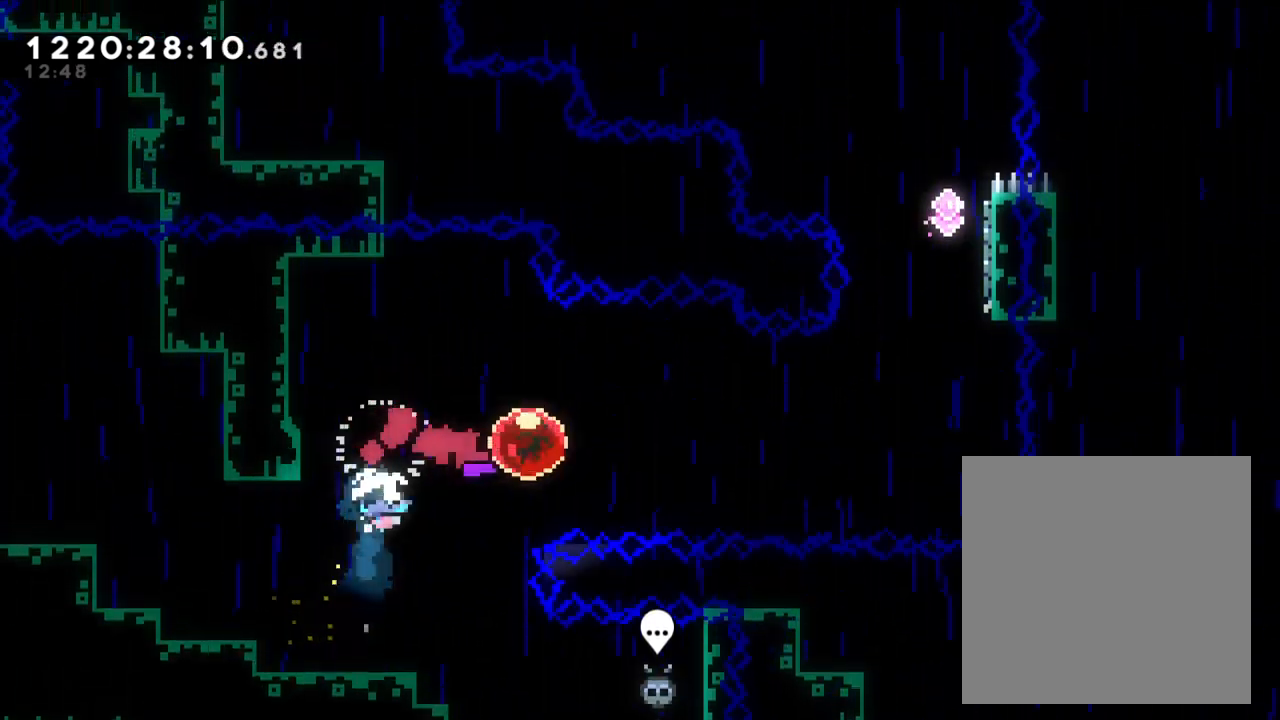
{"dt_ms": 500, "buttons": ["Y"], "left_stick": "up", "right_stick": "center", "events": [[417, "left_stick", "up"], [467, "Y", "down"]]}
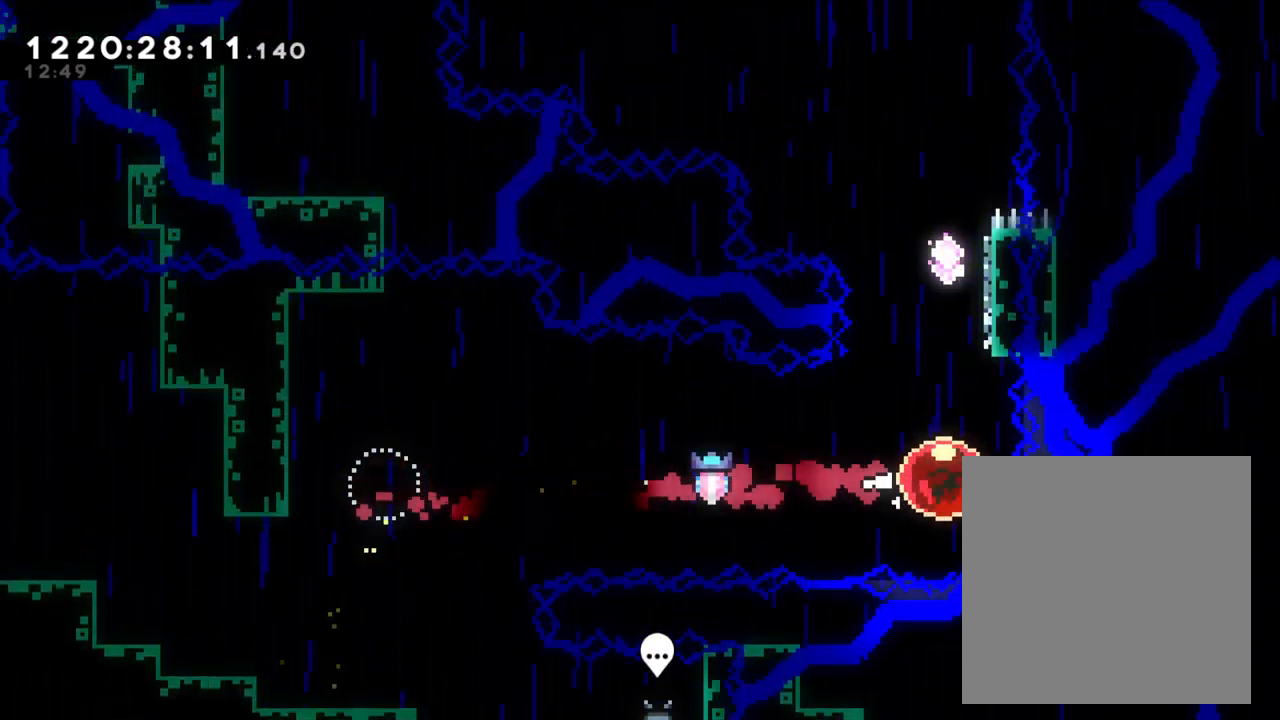
{"dt_ms": 500, "buttons": ["B"], "left_stick": "center", "right_stick": "center", "events": [[150, "left_stick", "right"], [200, "Y", "up"], [417, "left_stick", "center"], [467, "B", "down"]]}
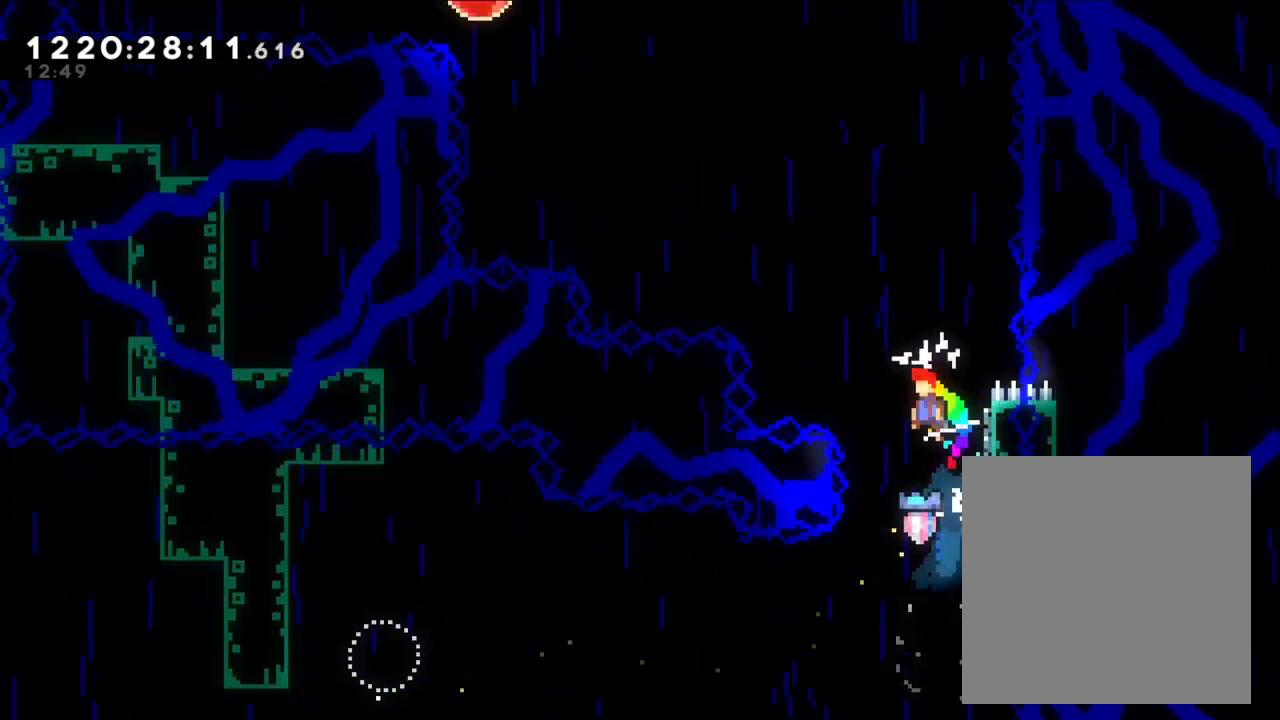
{"dt_ms": 500, "buttons": [], "left_stick": "right", "right_stick": "center", "events": [[167, "left_stick", "right"], [483, "B", "up"]]}
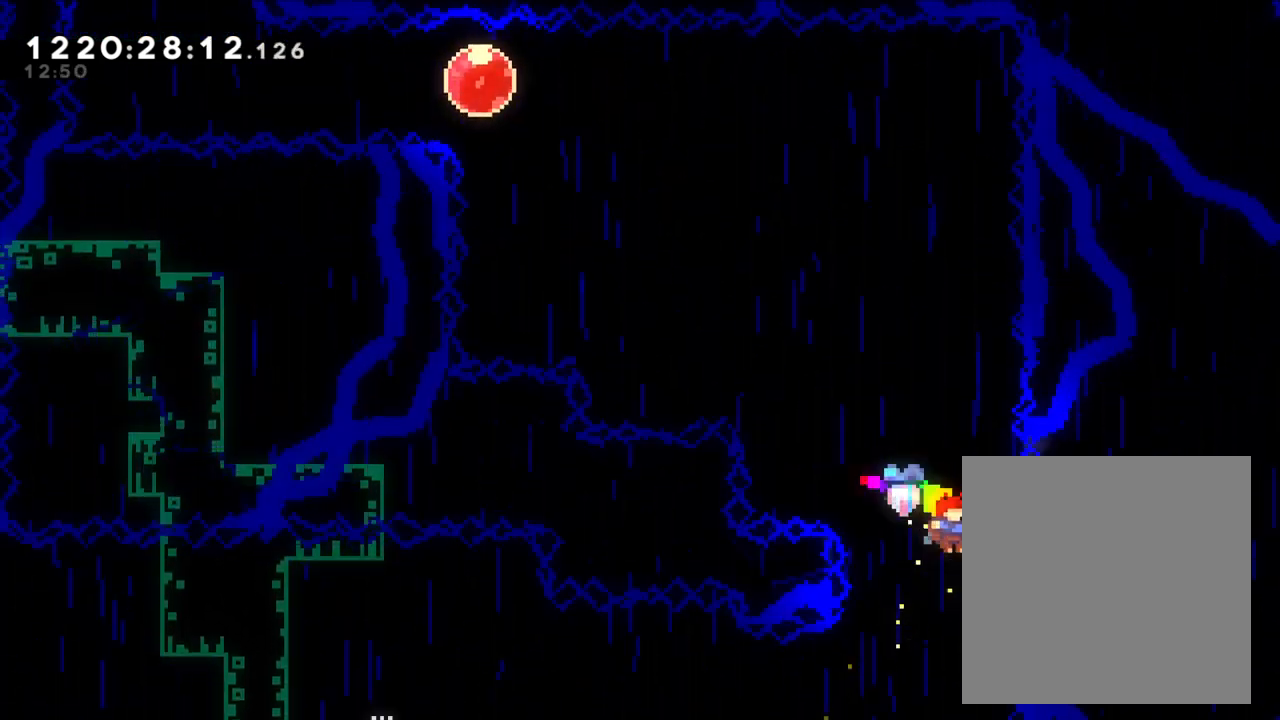
{"dt_ms": 500, "buttons": ["B"], "left_stick": "right", "right_stick": "center", "events": [[100, "B", "down"], [117, "left_stick", "center"], [300, "left_stick", "right"]]}
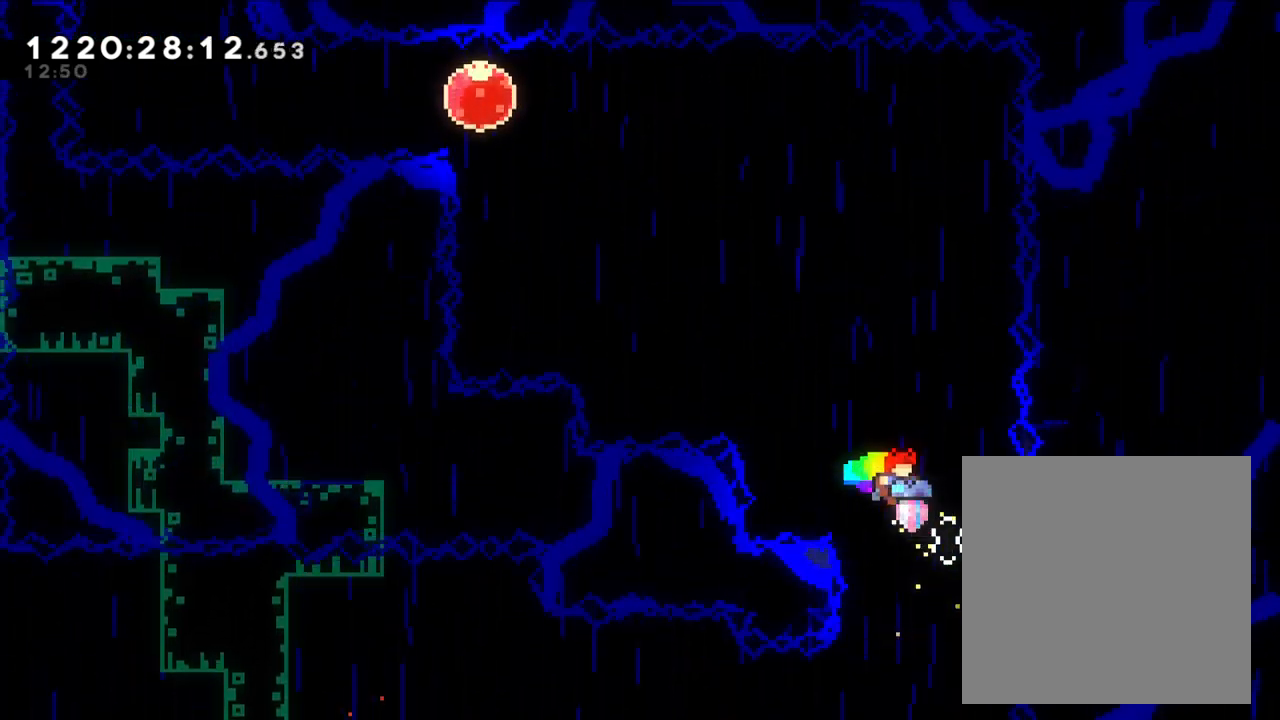
{"dt_ms": 500, "buttons": ["B"], "left_stick": "right", "right_stick": "center", "events": [[150, "B", "up"], [233, "left_stick", "center"], [250, "B", "down"], [450, "left_stick", "right"]]}
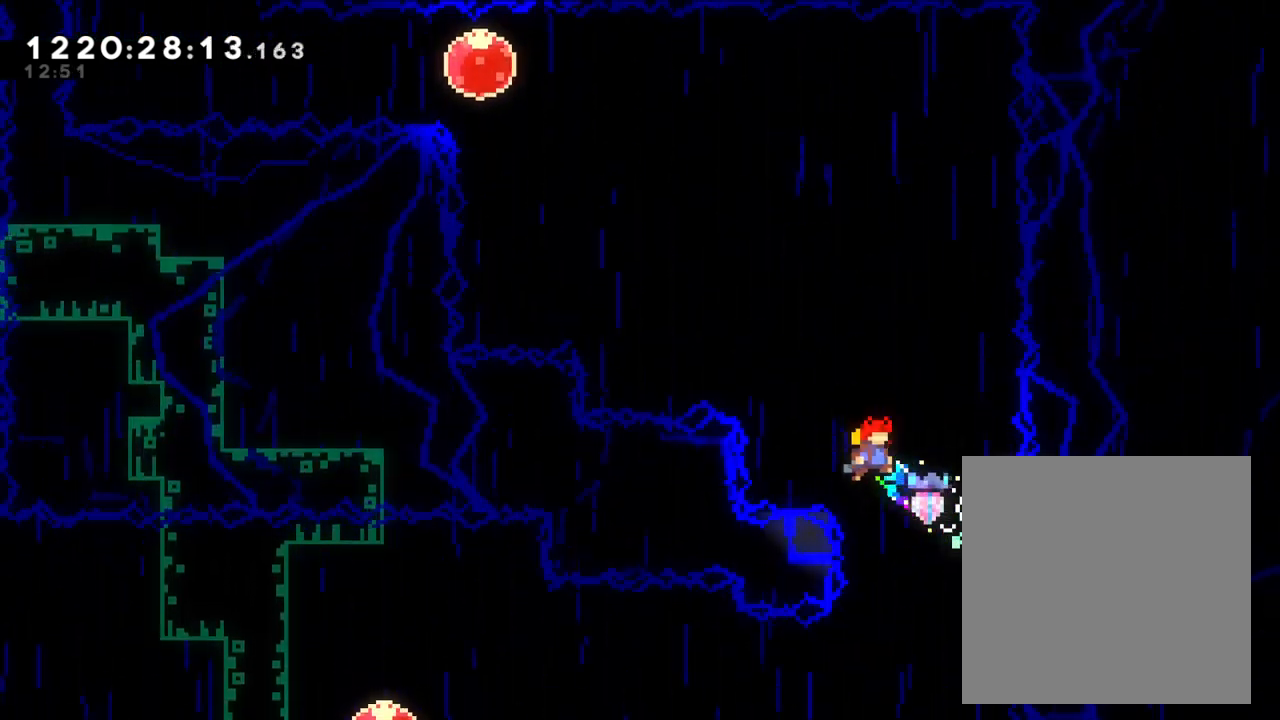
{"dt_ms": 500, "buttons": [], "left_stick": "center", "right_stick": "center", "events": [[367, "left_stick", "center"], [383, "B", "up"]]}
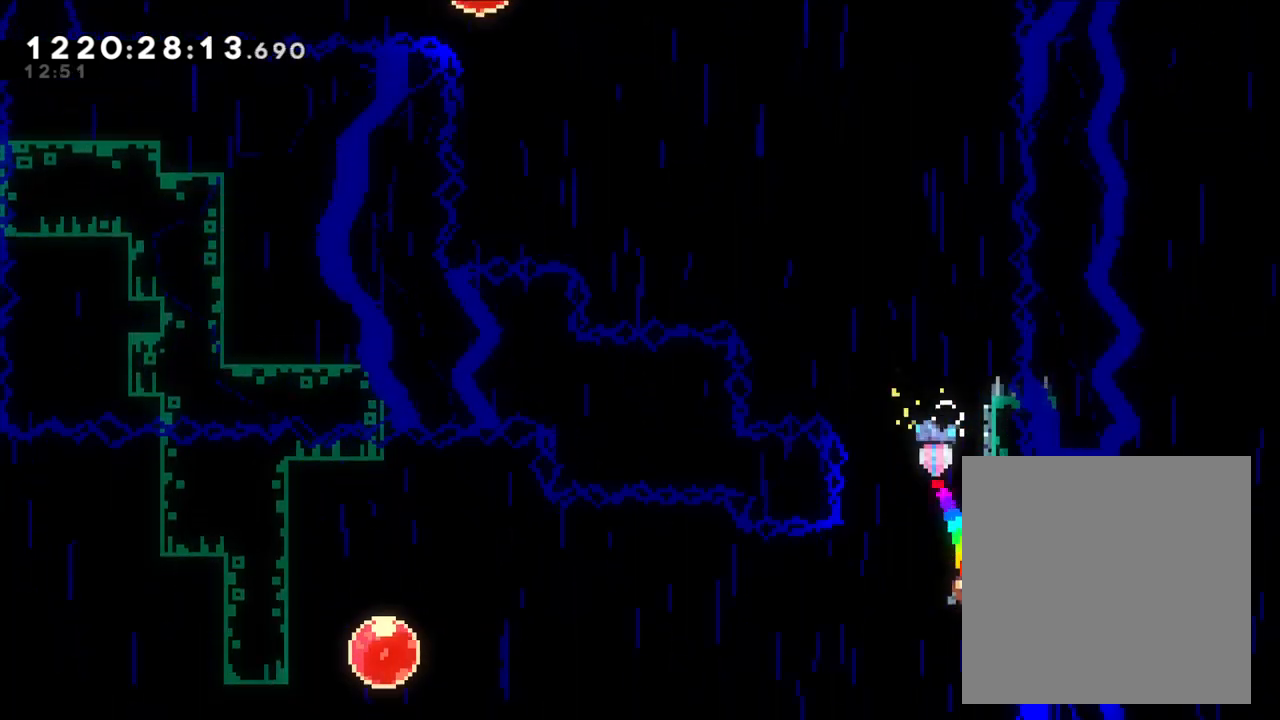
{"dt_ms": 500, "buttons": ["B"], "left_stick": "up-left", "right_stick": "center", "events": [[50, "Y", "down"], [50, "left_stick", "up"], [267, "Y", "up"], [317, "B", "down"], [367, "left_stick", "up-left"]]}
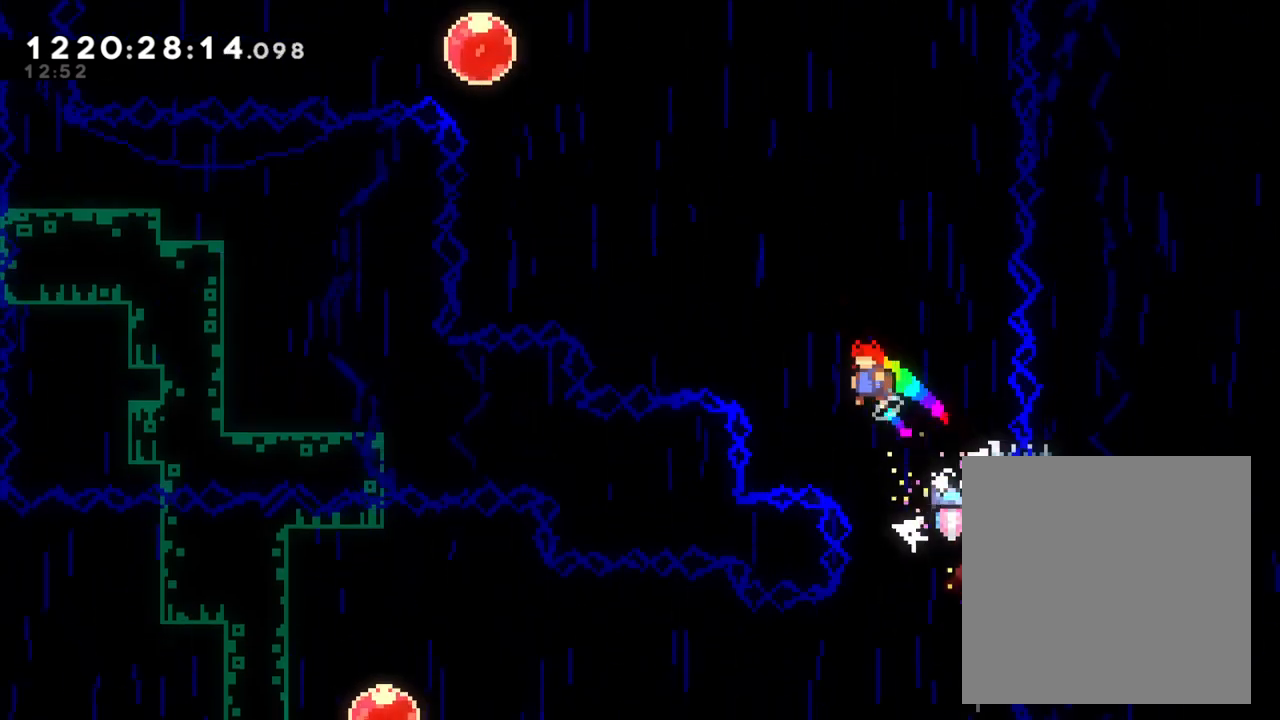
{"dt_ms": 500, "buttons": [], "left_stick": "up-left", "right_stick": "center", "events": [[317, "Y", "down"], [417, "B", "up"], [417, "Y", "up"]]}
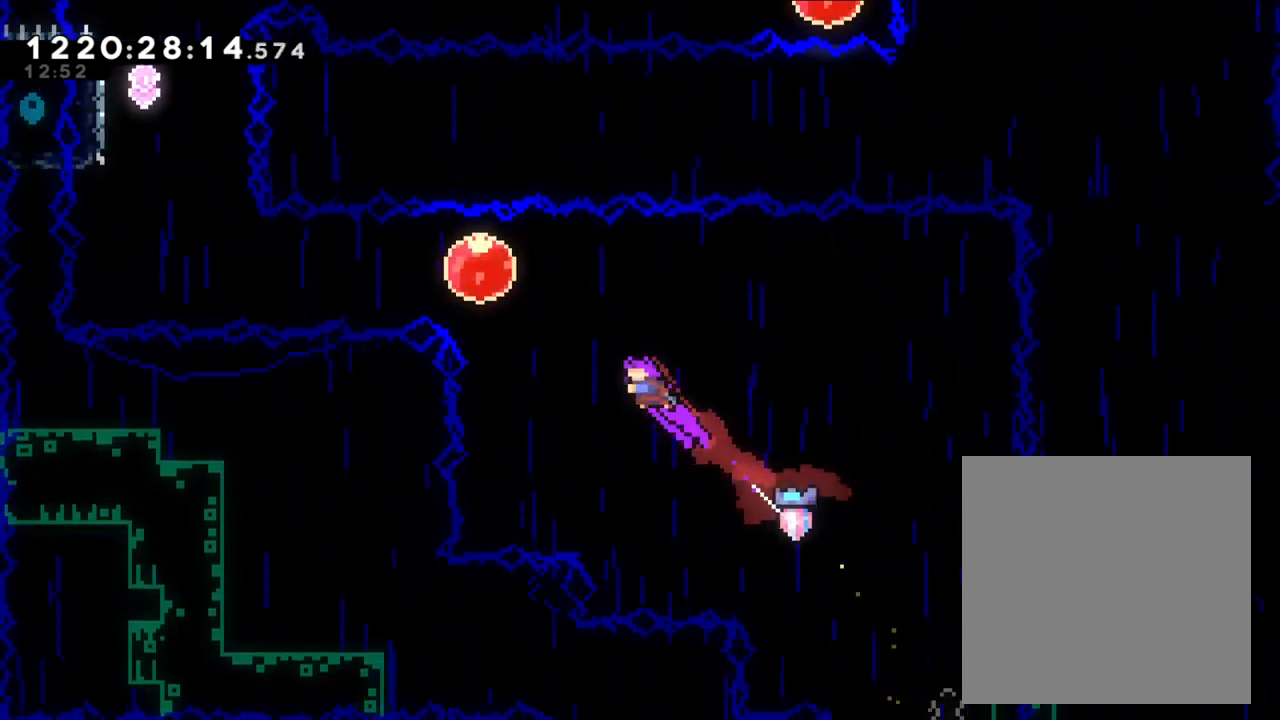
{"dt_ms": 500, "buttons": ["Y"], "left_stick": "left", "right_stick": "center", "events": [[50, "Y", "down"], [200, "Y", "up"], [283, "left_stick", "left"], [433, "Y", "down"]]}
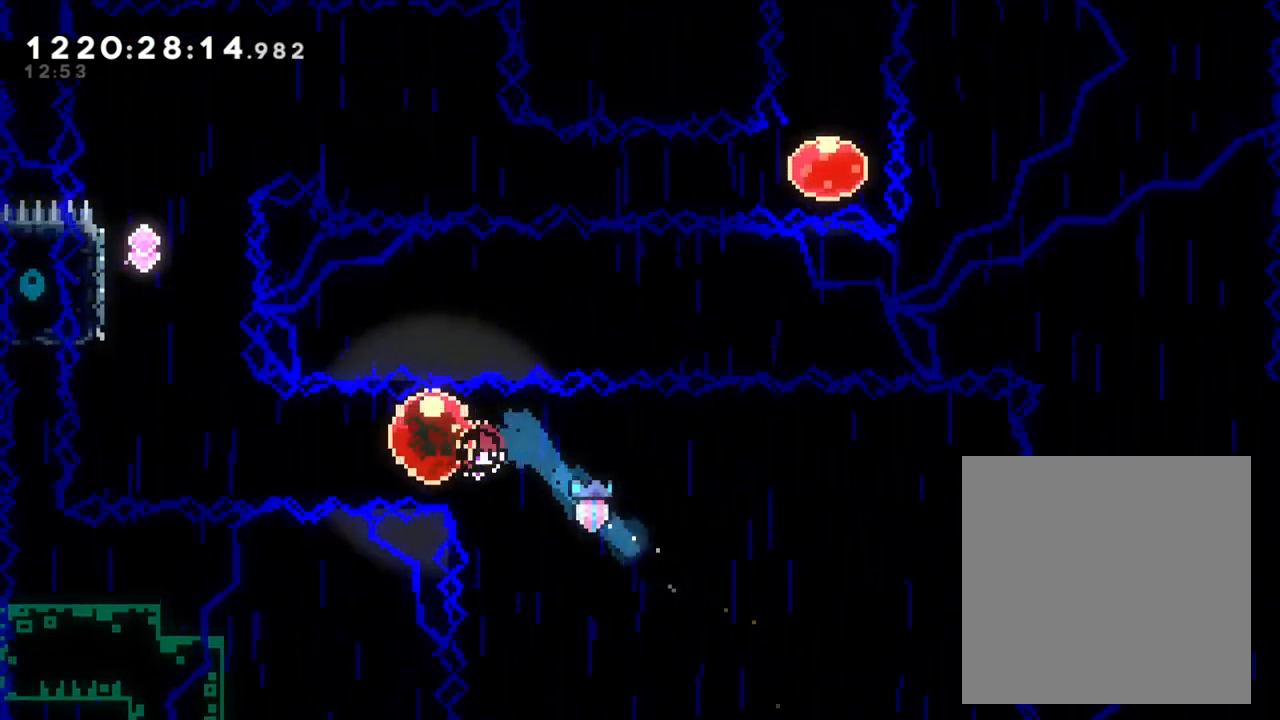
{"dt_ms": 500, "buttons": ["Y"], "left_stick": "center", "right_stick": "center", "events": [[100, "Y", "up"], [183, "left_stick", "center"], [267, "left_stick", "up"], [317, "Y", "down"], [483, "left_stick", "center"]]}
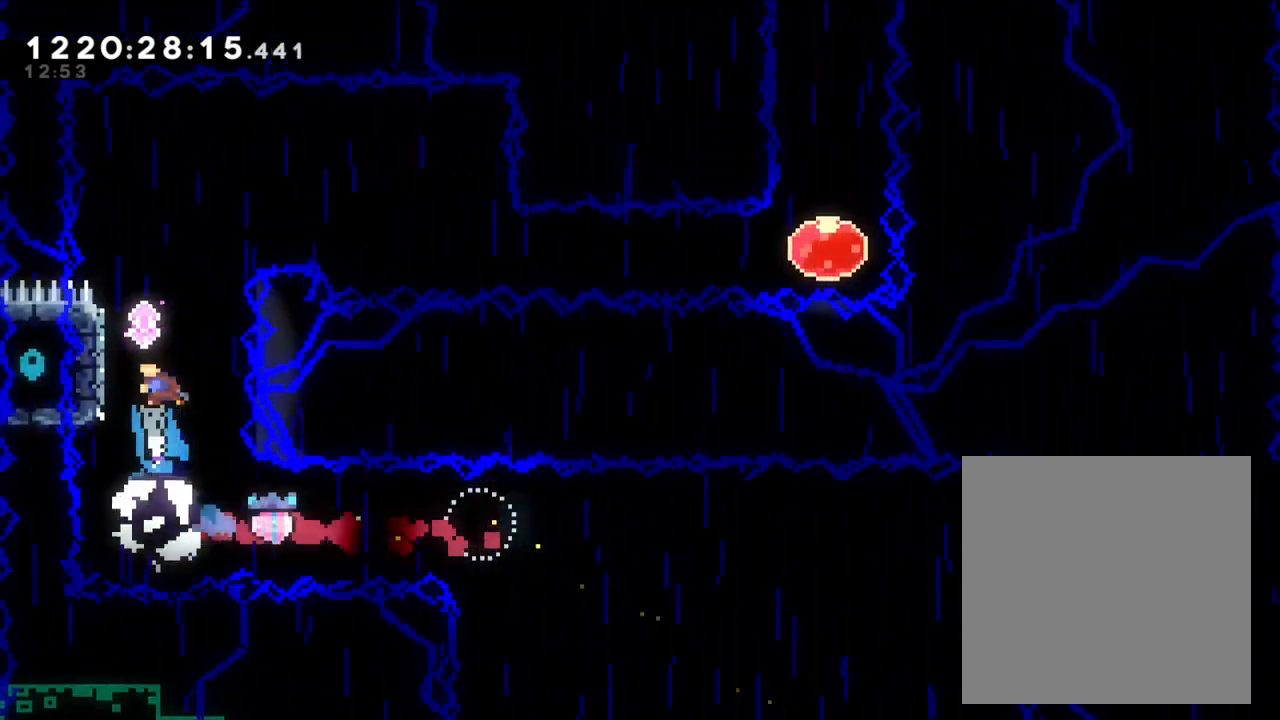
{"dt_ms": 500, "buttons": ["B"], "left_stick": "center", "right_stick": "center", "events": [[17, "Y", "up"], [33, "left_stick", "left"], [367, "B", "down"], [383, "left_stick", "center"]]}
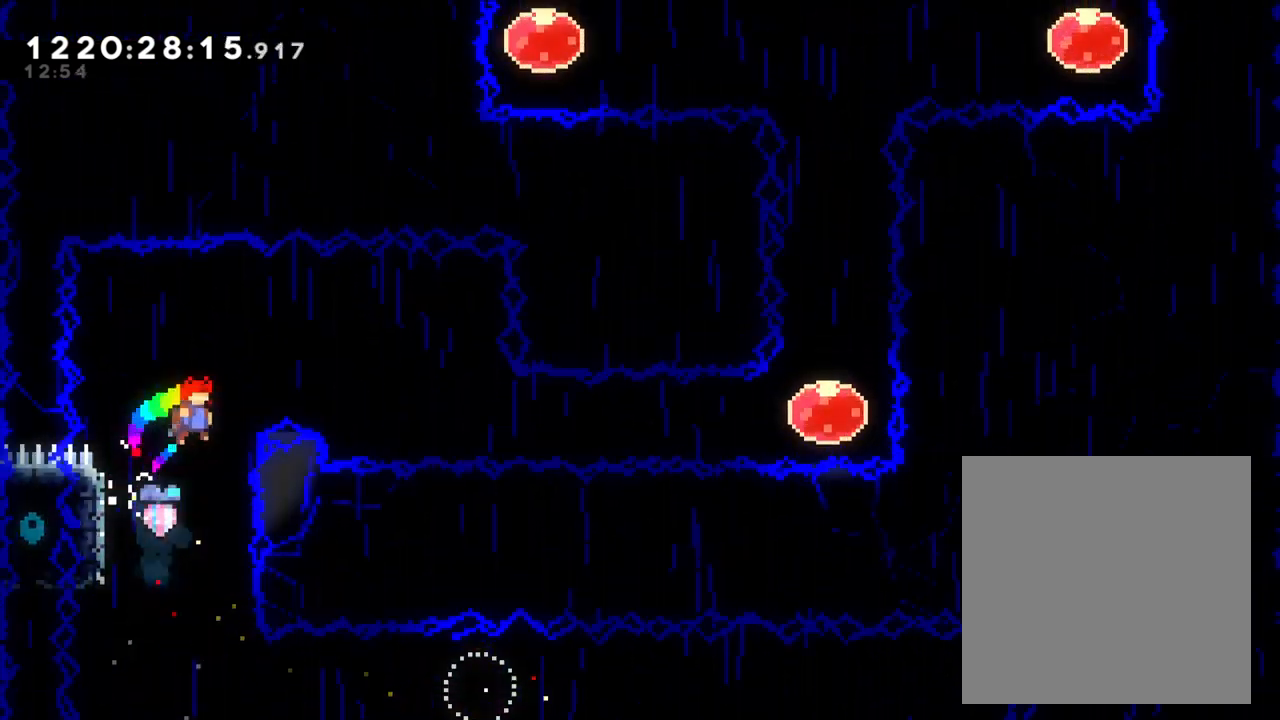
{"dt_ms": 500, "buttons": [], "left_stick": "left", "right_stick": "center", "events": [[100, "left_stick", "left"], [450, "B", "up"]]}
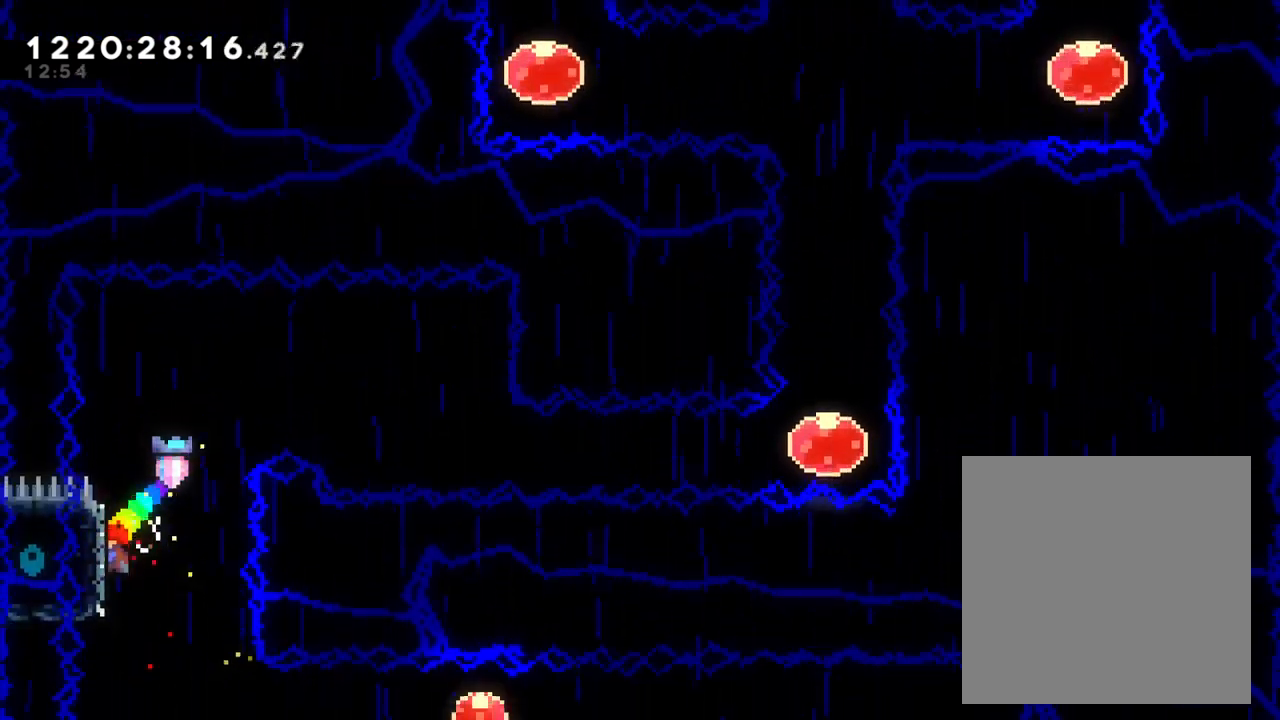
{"dt_ms": 500, "buttons": ["B"], "left_stick": "left", "right_stick": "center", "events": [[50, "B", "down"], [50, "left_stick", "center"], [267, "left_stick", "left"]]}
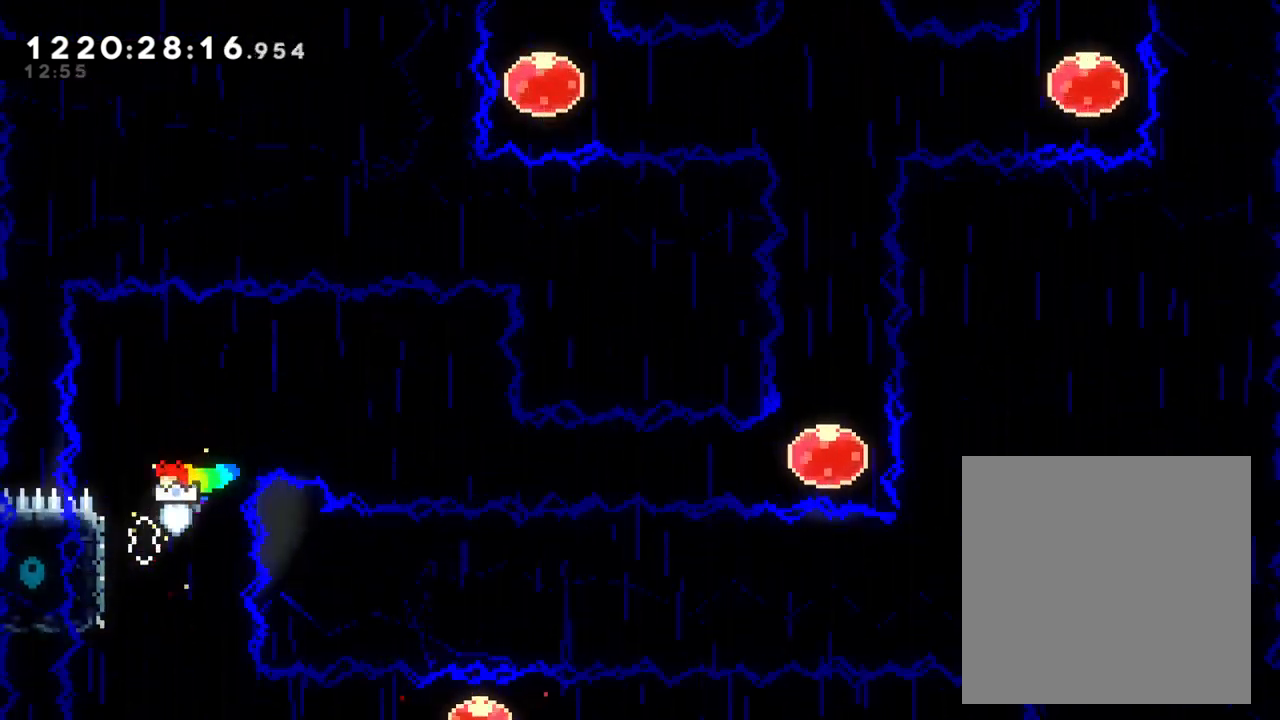
{"dt_ms": 500, "buttons": ["B"], "left_stick": "left", "right_stick": "center", "events": [[100, "B", "up"], [183, "left_stick", "center"], [200, "B", "down"], [367, "left_stick", "left"]]}
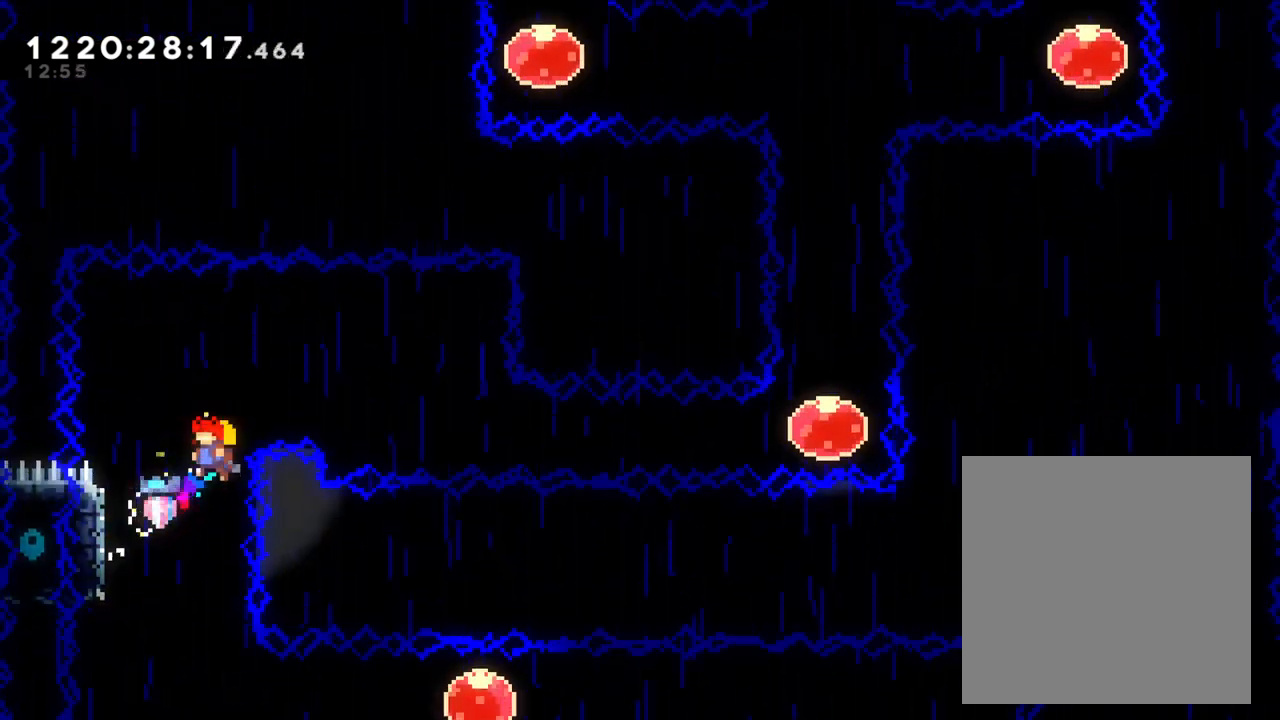
{"dt_ms": 500, "buttons": [], "left_stick": "center", "right_stick": "center", "events": [[333, "B", "up"], [333, "left_stick", "center"]]}
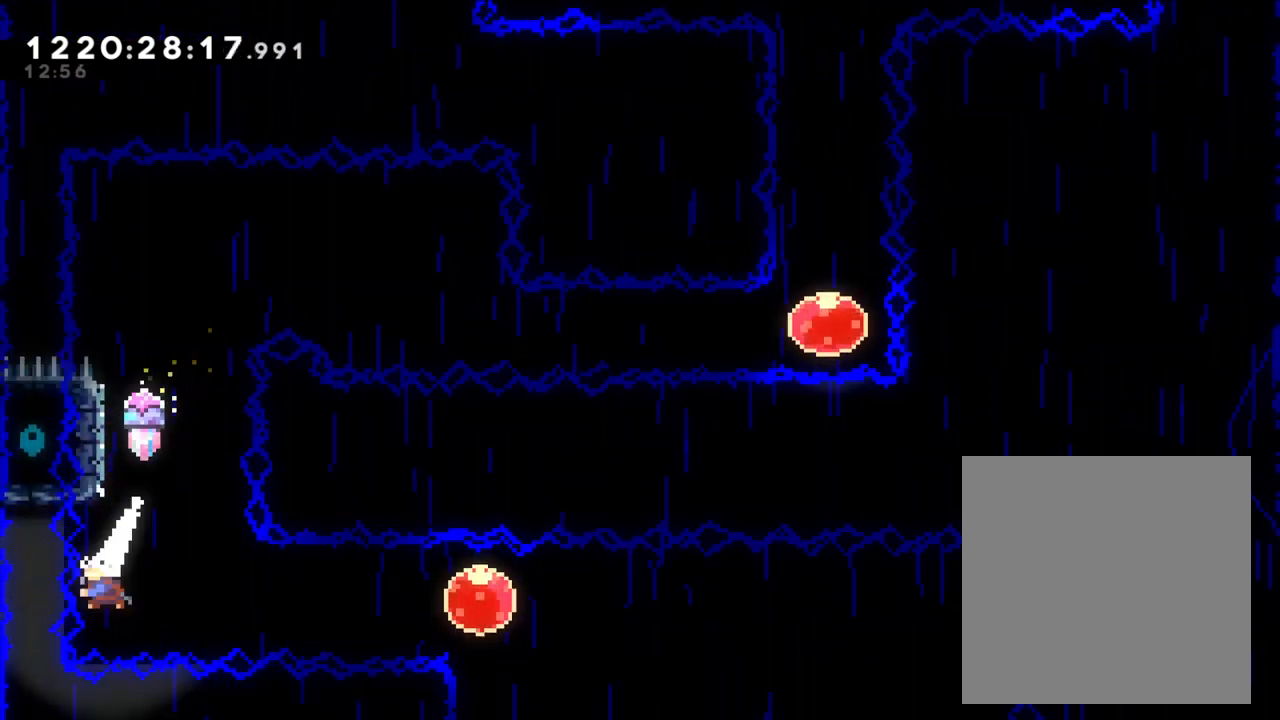
{"dt_ms": 500, "buttons": ["B"], "left_stick": "right", "right_stick": "center", "events": [[17, "left_stick", "up"], [33, "Y", "down"], [233, "Y", "up"], [283, "B", "down"], [333, "left_stick", "right"]]}
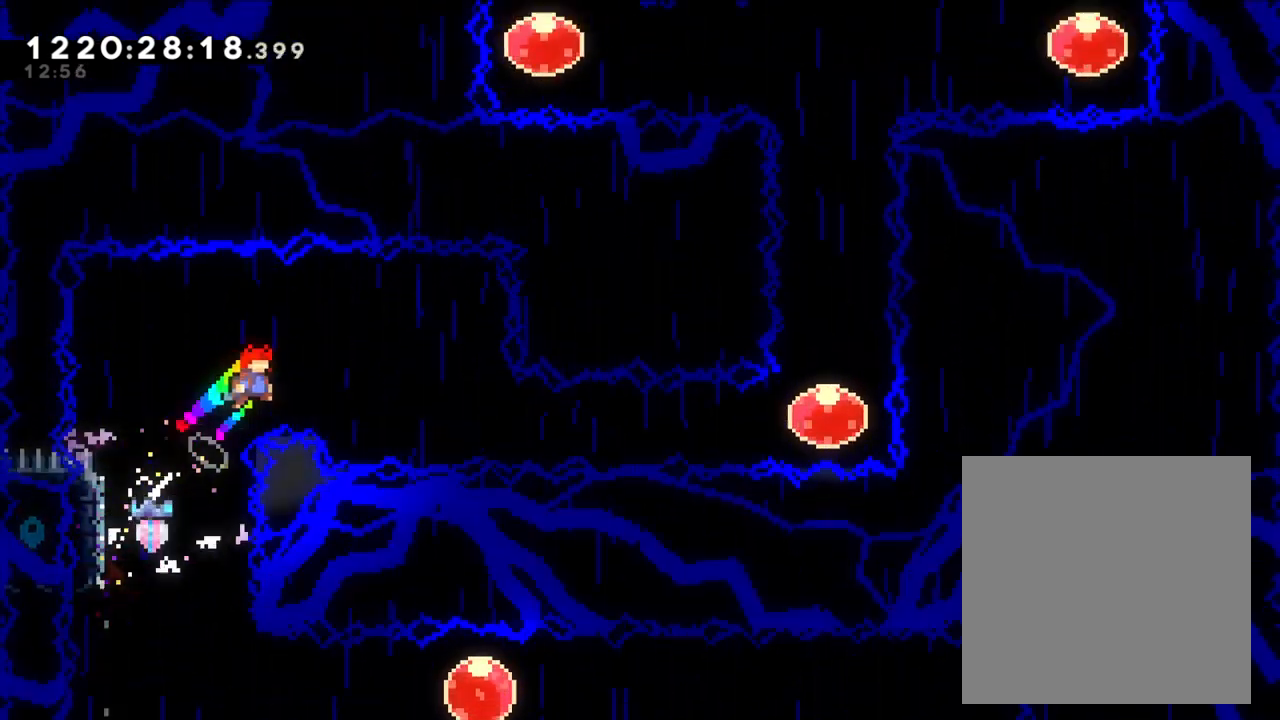
{"dt_ms": 500, "buttons": ["Y"], "left_stick": "right", "right_stick": "center", "events": [[250, "B", "up"], [483, "Y", "down"]]}
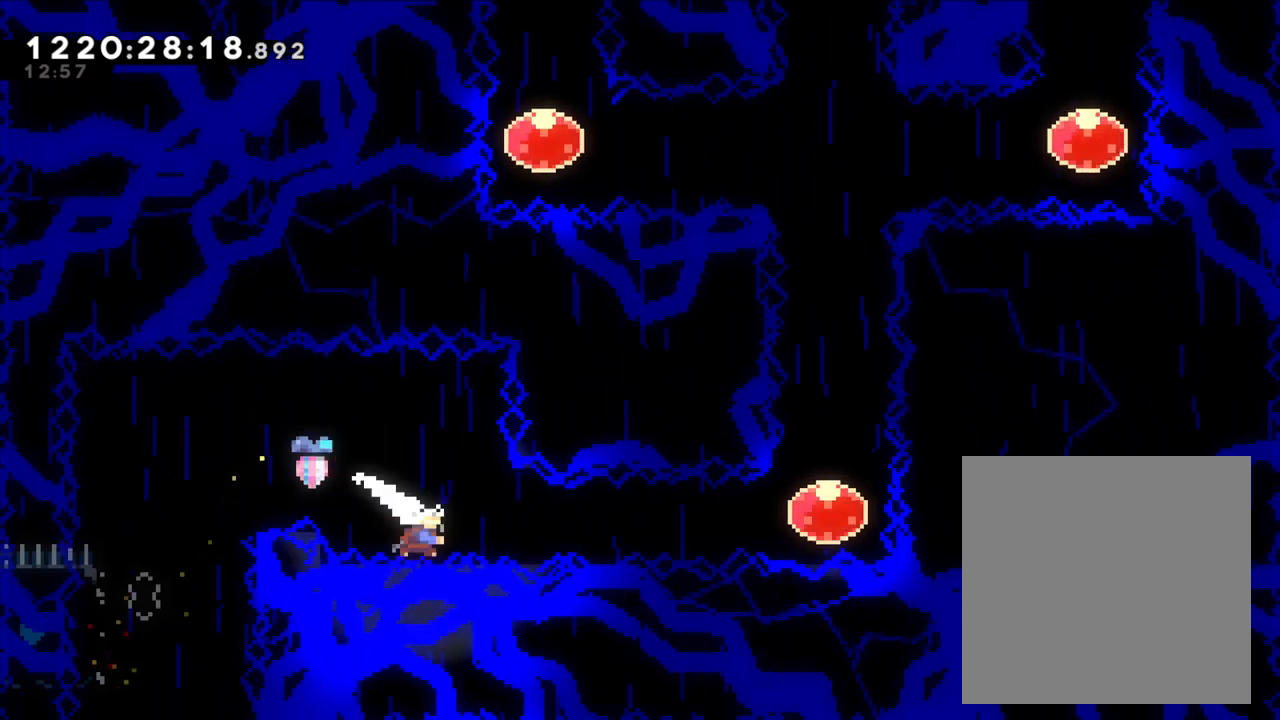
{"dt_ms": 500, "buttons": [], "left_stick": "right", "right_stick": "center", "events": [[167, "Y", "up"], [300, "Y", "down"], [433, "Y", "up"]]}
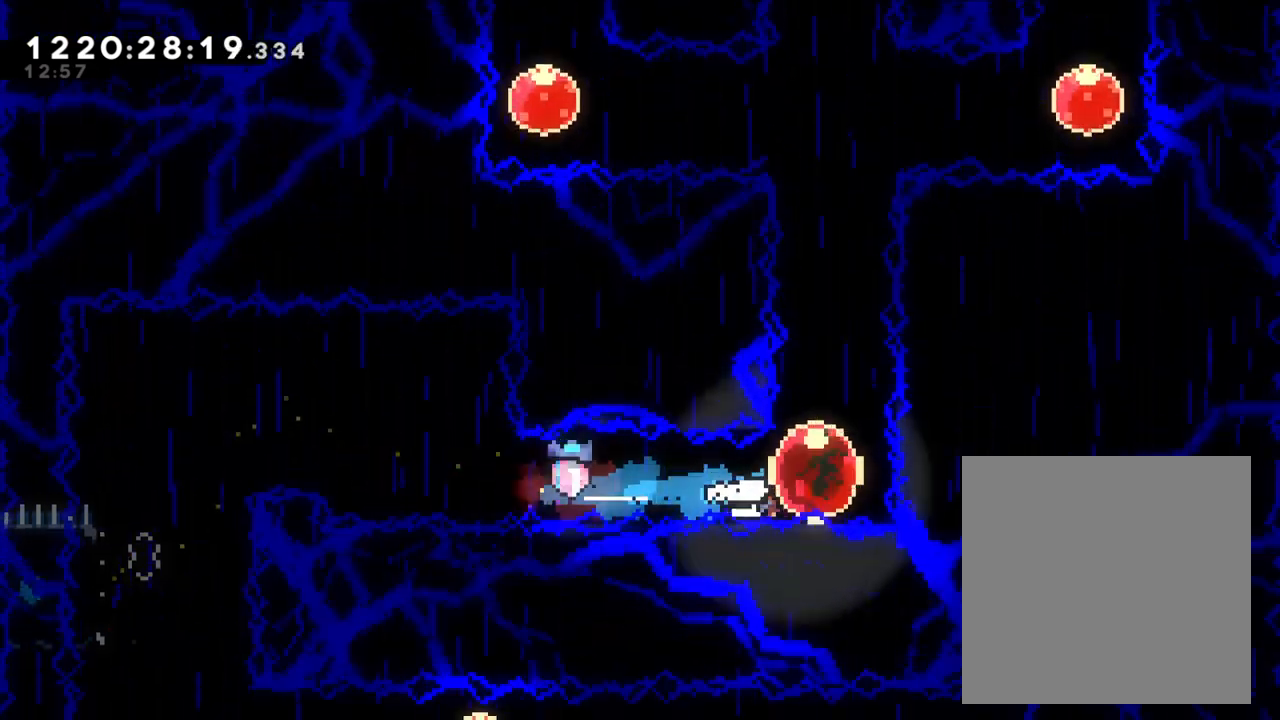
{"dt_ms": 500, "buttons": [], "left_stick": "center", "right_stick": "center", "events": [[67, "left_stick", "up"], [117, "Y", "down"], [267, "Y", "up"], [333, "left_stick", "center"]]}
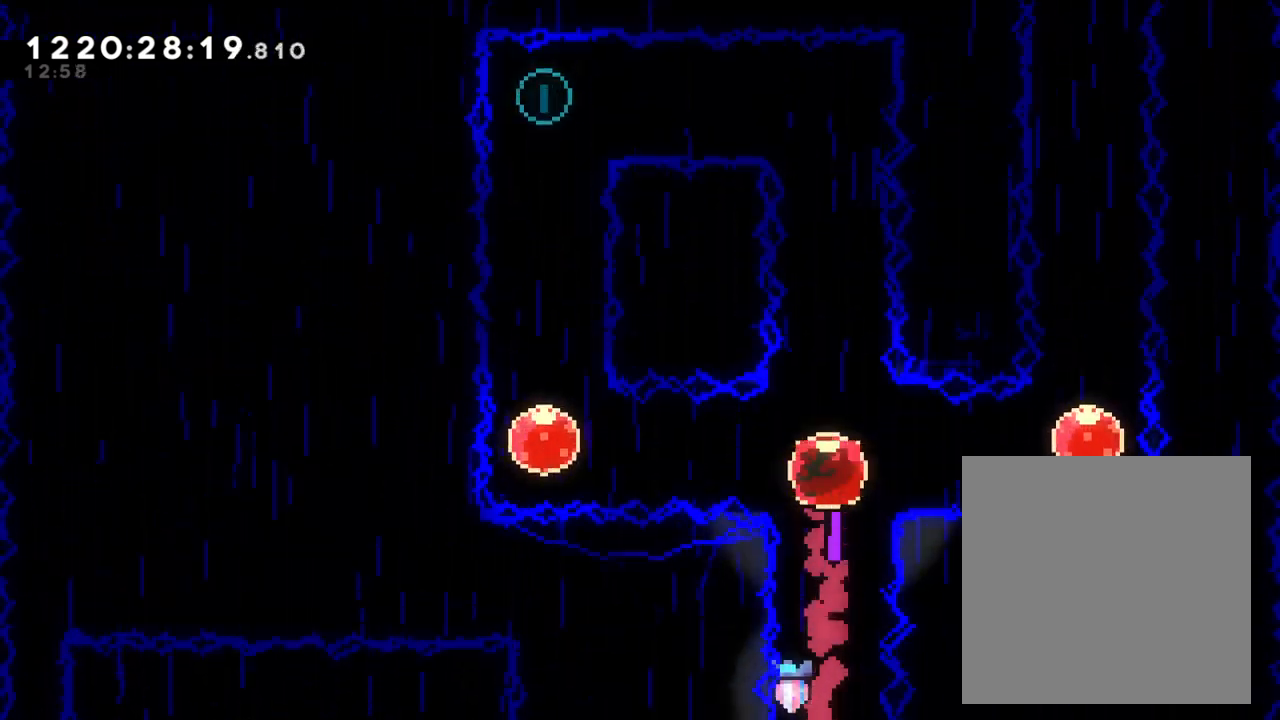
{"dt_ms": 500, "buttons": ["Y"], "left_stick": "left", "right_stick": "center", "events": [[167, "DPAD_DOWN", "down"], [183, "DPAD_DOWN", "up"], [400, "left_stick", "left"], [450, "Y", "down"]]}
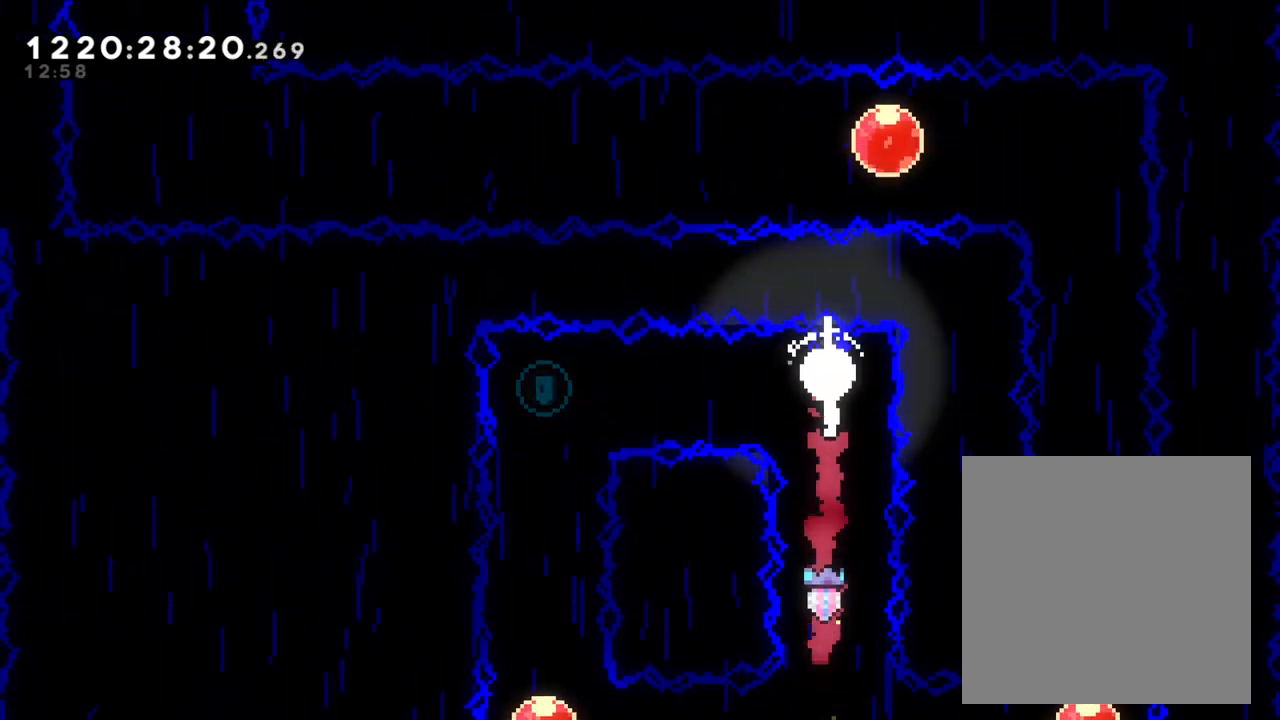
{"dt_ms": 500, "buttons": [], "left_stick": "center", "right_stick": "center", "events": [[83, "Y", "up"], [350, "left_stick", "center"]]}
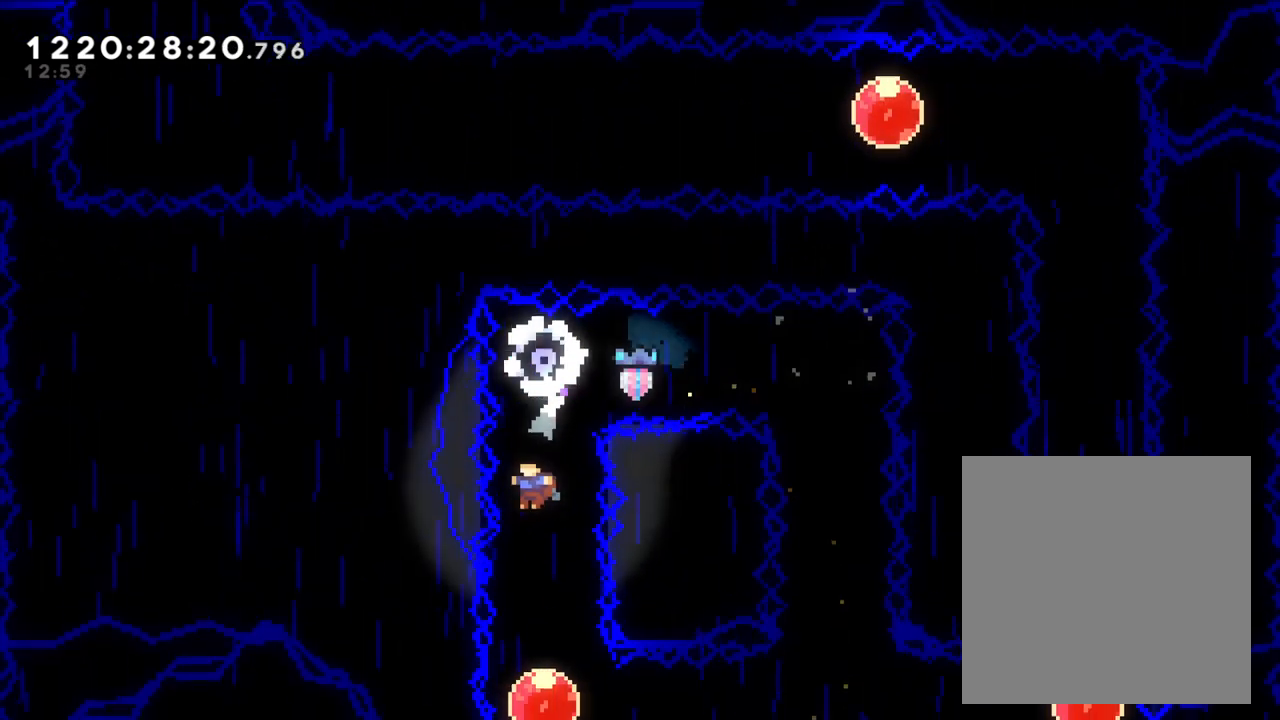
{"dt_ms": 500, "buttons": ["Y"], "left_stick": "right", "right_stick": "center", "events": [[383, "left_stick", "right"], [433, "Y", "down"]]}